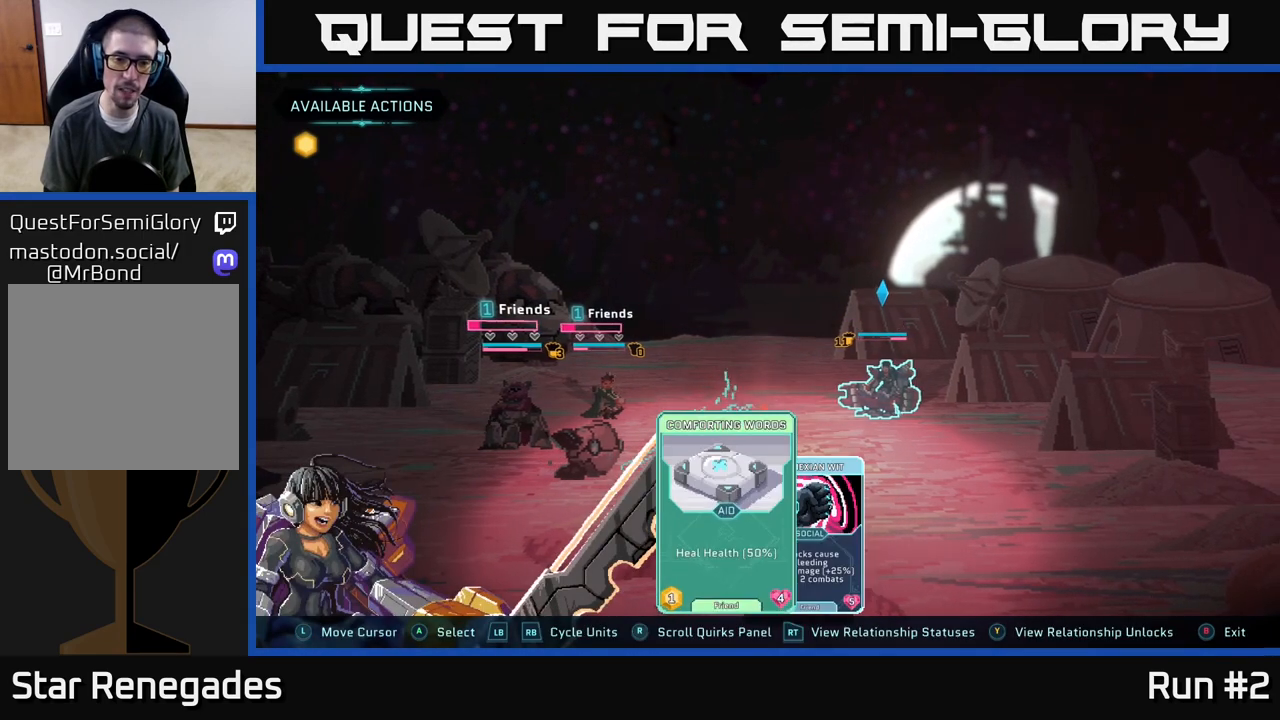
Gameplay with a controller (Xbox layout); each line is a JSON object with the inputs held at the frame after it. "events" lists button and stick changes between this image and that frame as [ms after this image, input, new state], when the widget could be followed in between.
{"buttons": [], "left_stick": "center", "right_stick": "center", "events": []}
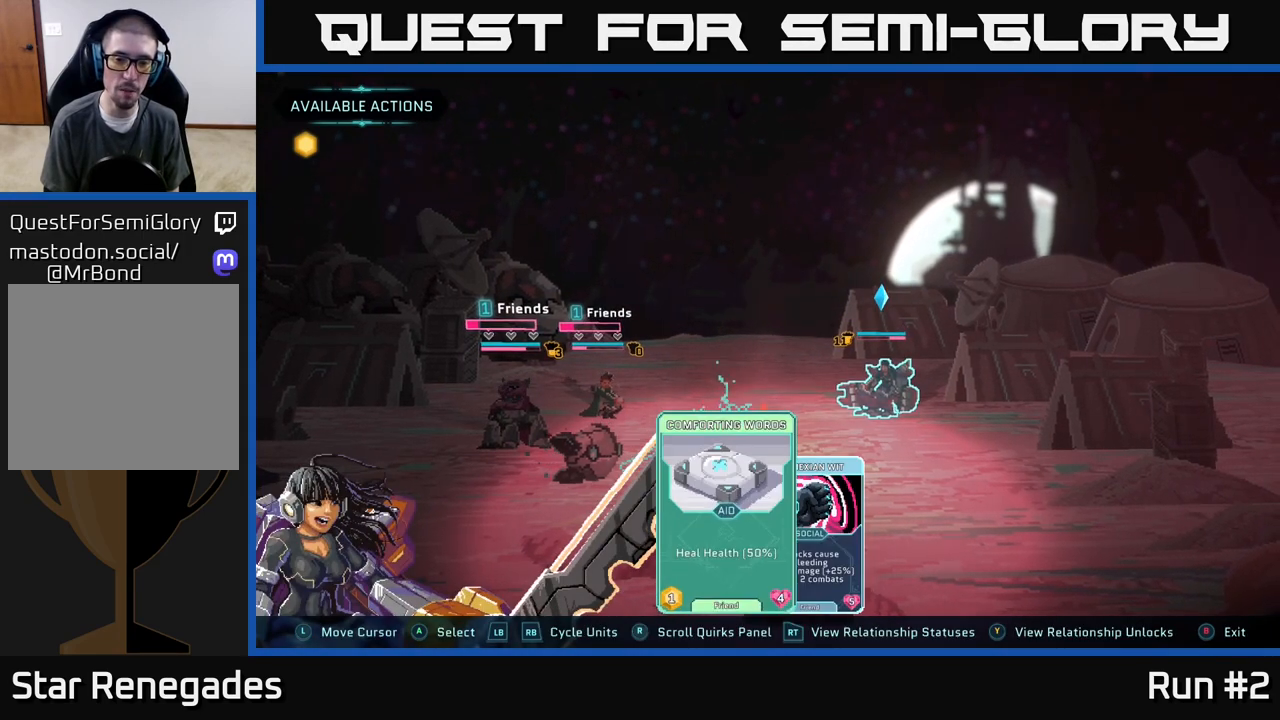
{"buttons": [], "left_stick": "right", "right_stick": "center", "events": [[300, "left_stick", "right"]]}
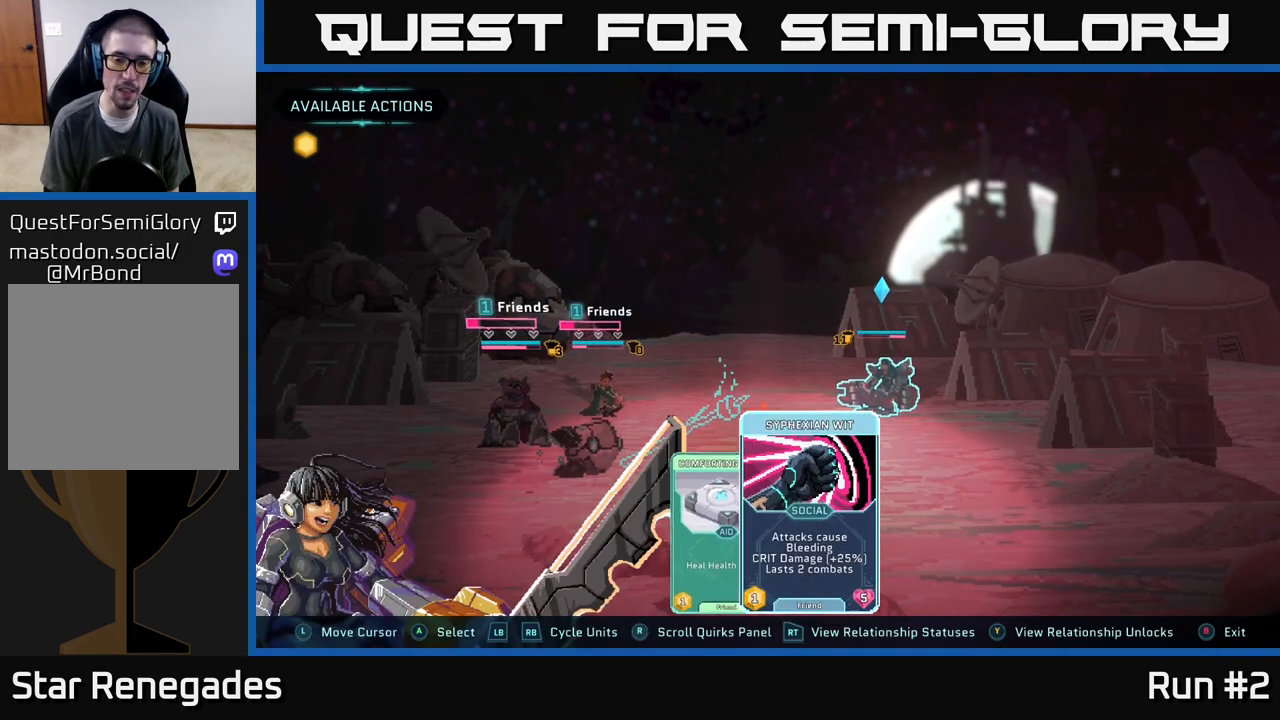
{"buttons": [], "left_stick": "left", "right_stick": "center", "events": [[33, "left_stick", "center"], [317, "left_stick", "left"]]}
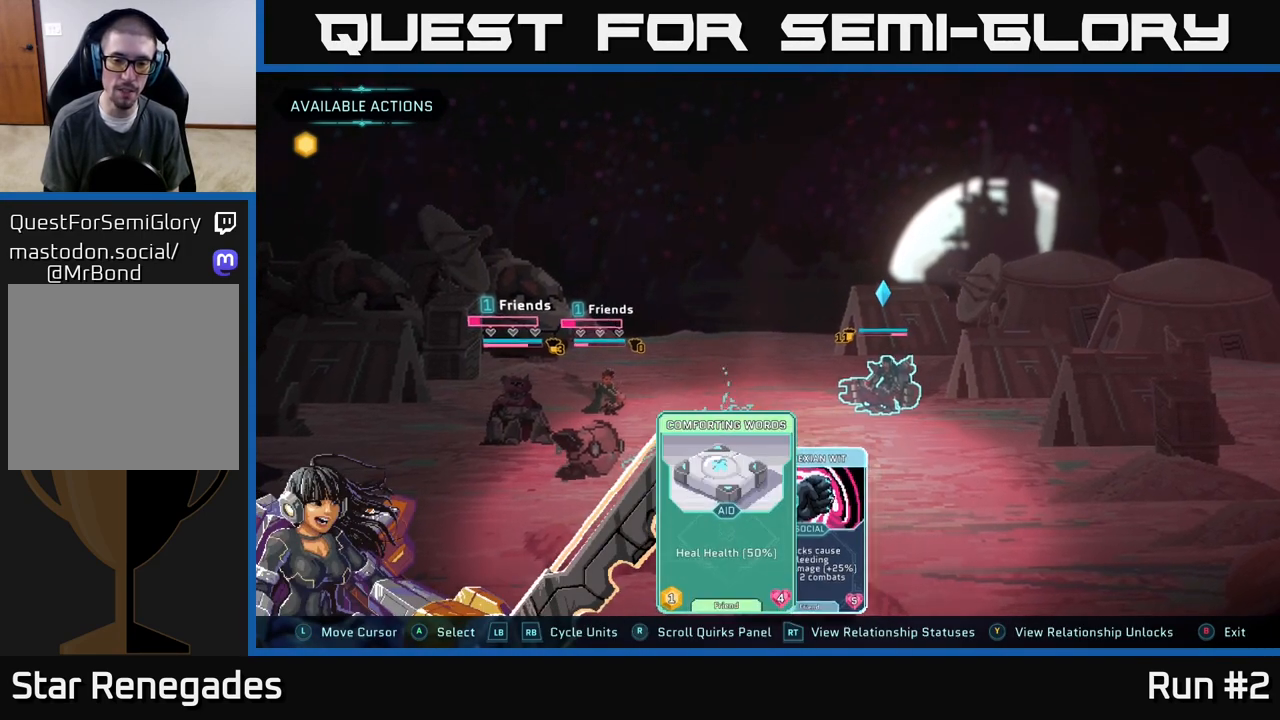
{"buttons": [], "left_stick": "center", "right_stick": "center", "events": [[17, "left_stick", "center"], [100, "left_stick", "right"], [317, "left_stick", "center"]]}
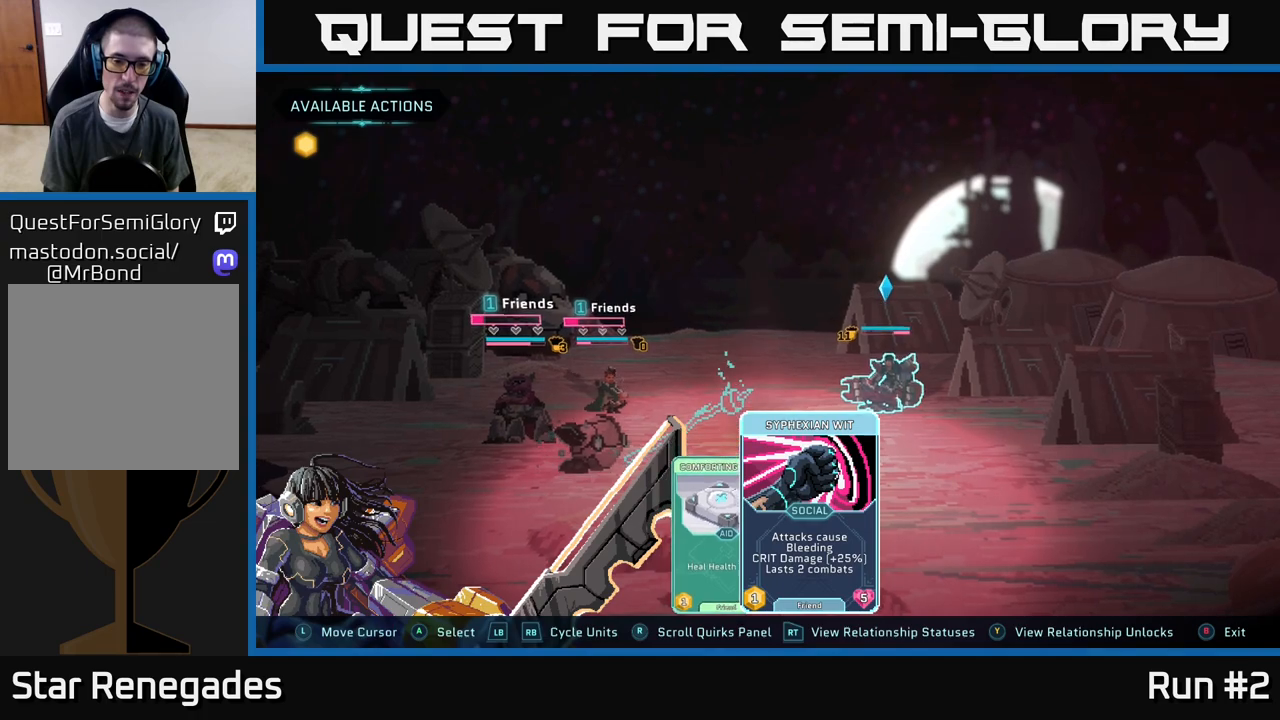
{"buttons": [], "left_stick": "left", "right_stick": "center", "events": [[333, "left_stick", "left"]]}
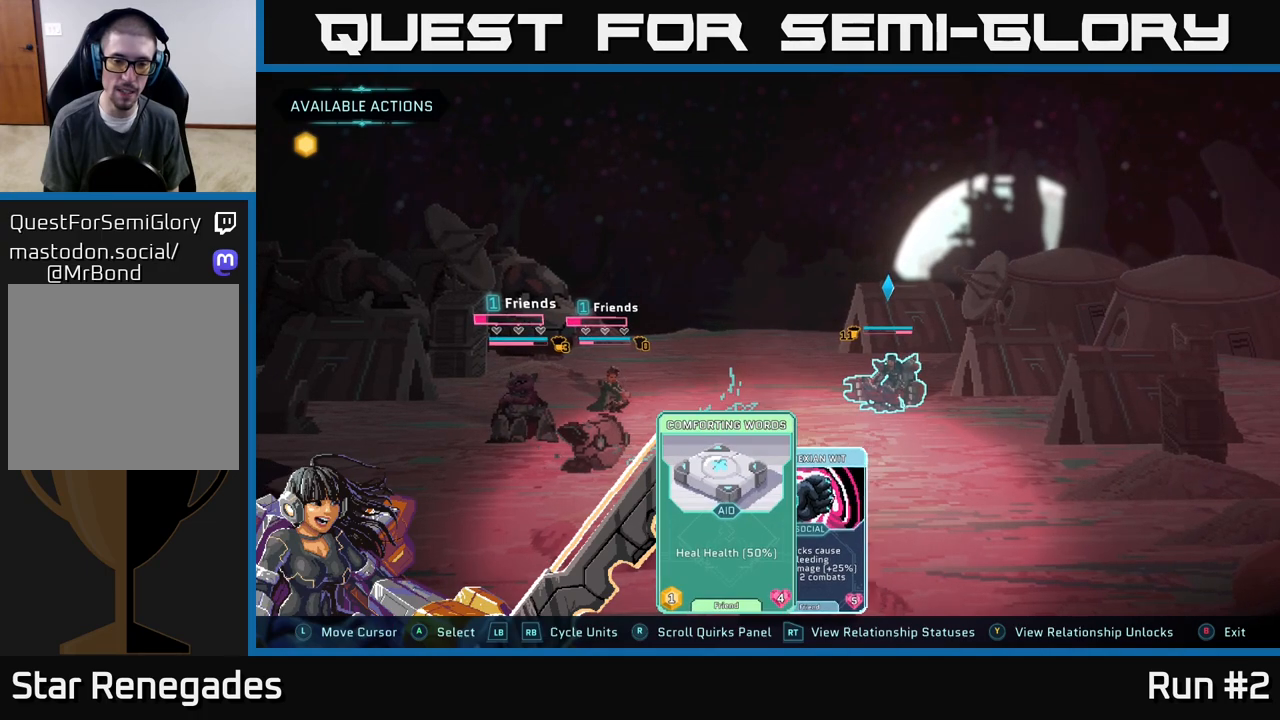
{"buttons": [], "left_stick": "center", "right_stick": "center", "events": [[33, "left_stick", "center"], [300, "A", "down"], [350, "A", "up"]]}
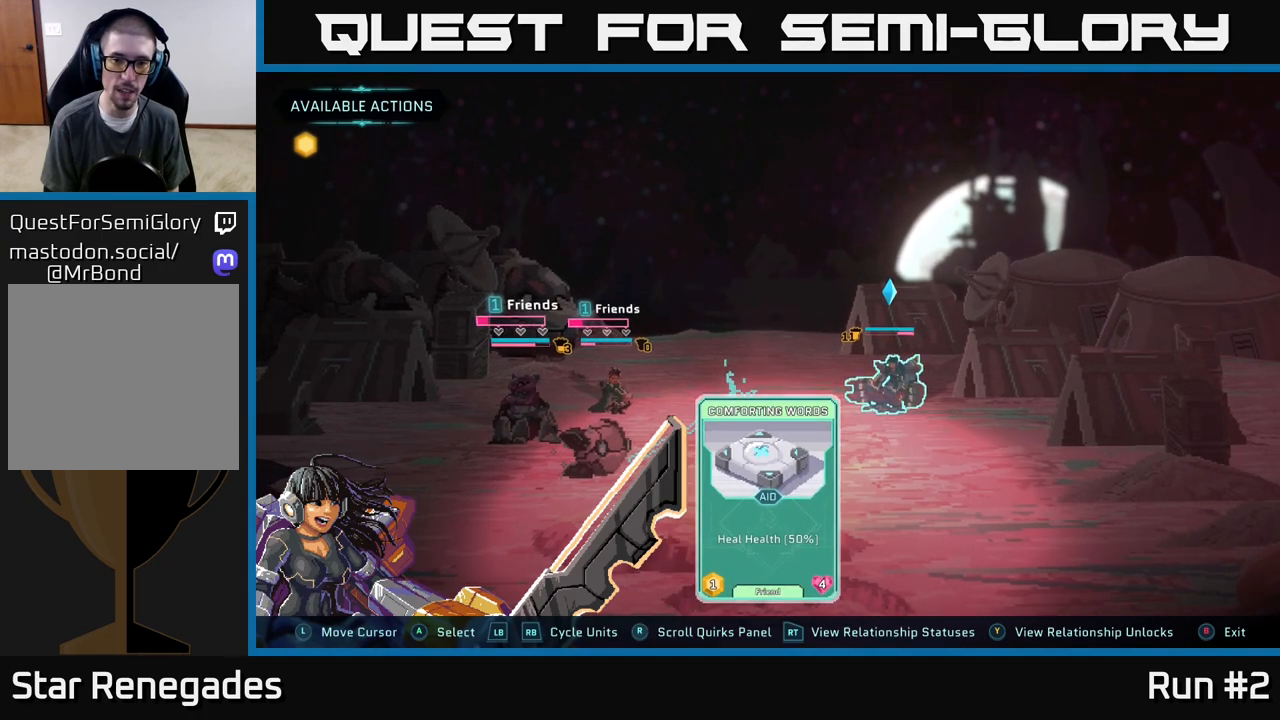
{"buttons": [], "left_stick": "right", "right_stick": "center", "events": [[317, "left_stick", "right"]]}
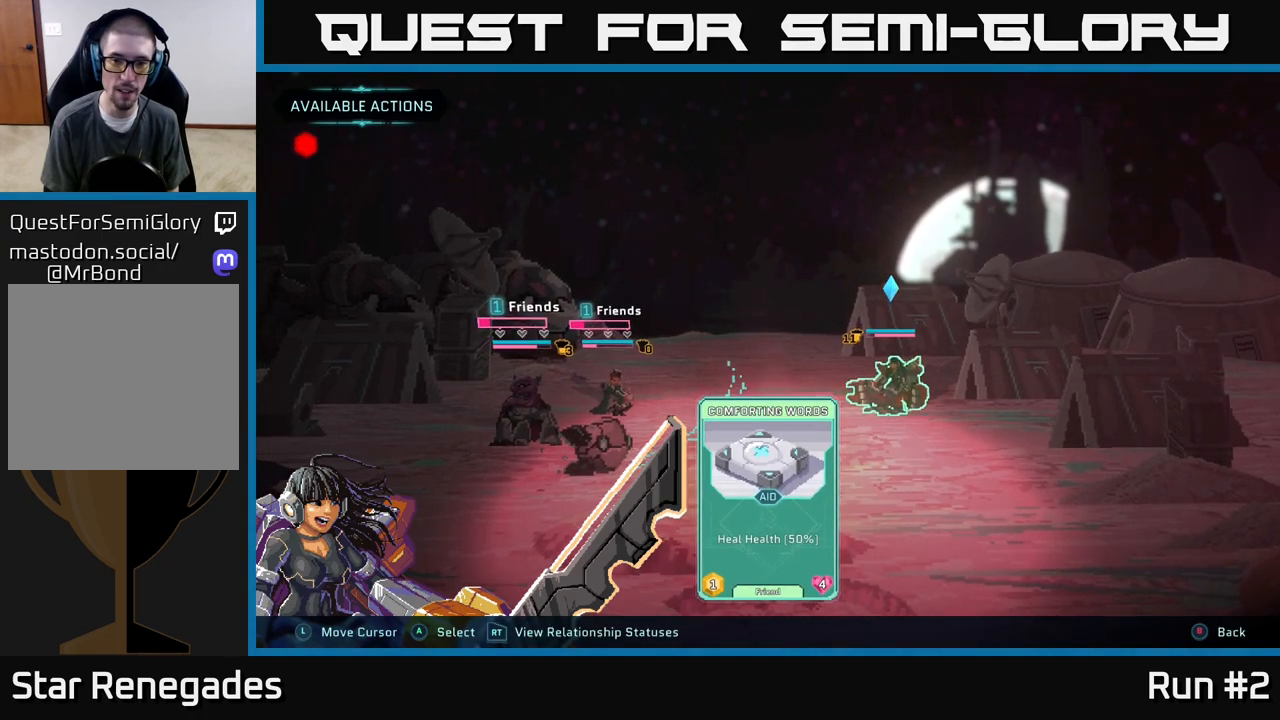
{"buttons": [], "left_stick": "center", "right_stick": "center", "events": [[50, "left_stick", "center"]]}
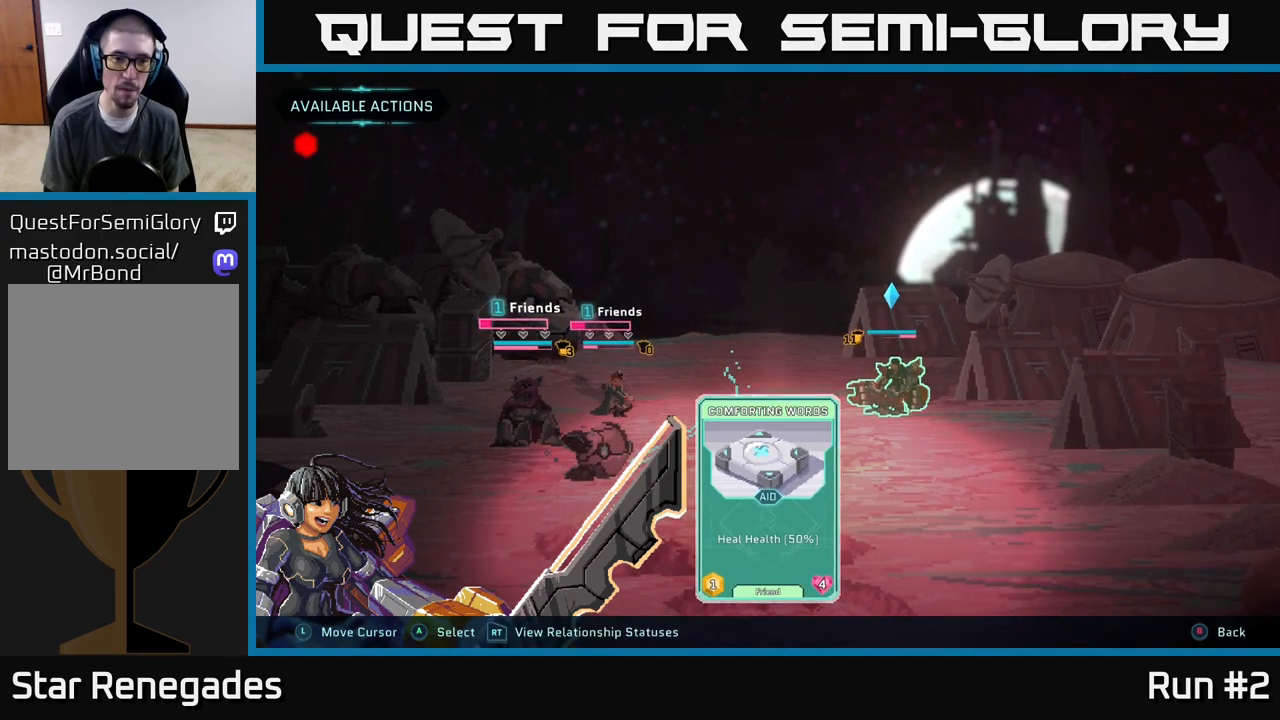
{"buttons": [], "left_stick": "center", "right_stick": "center", "events": [[300, "left_stick", "left"], [483, "left_stick", "center"]]}
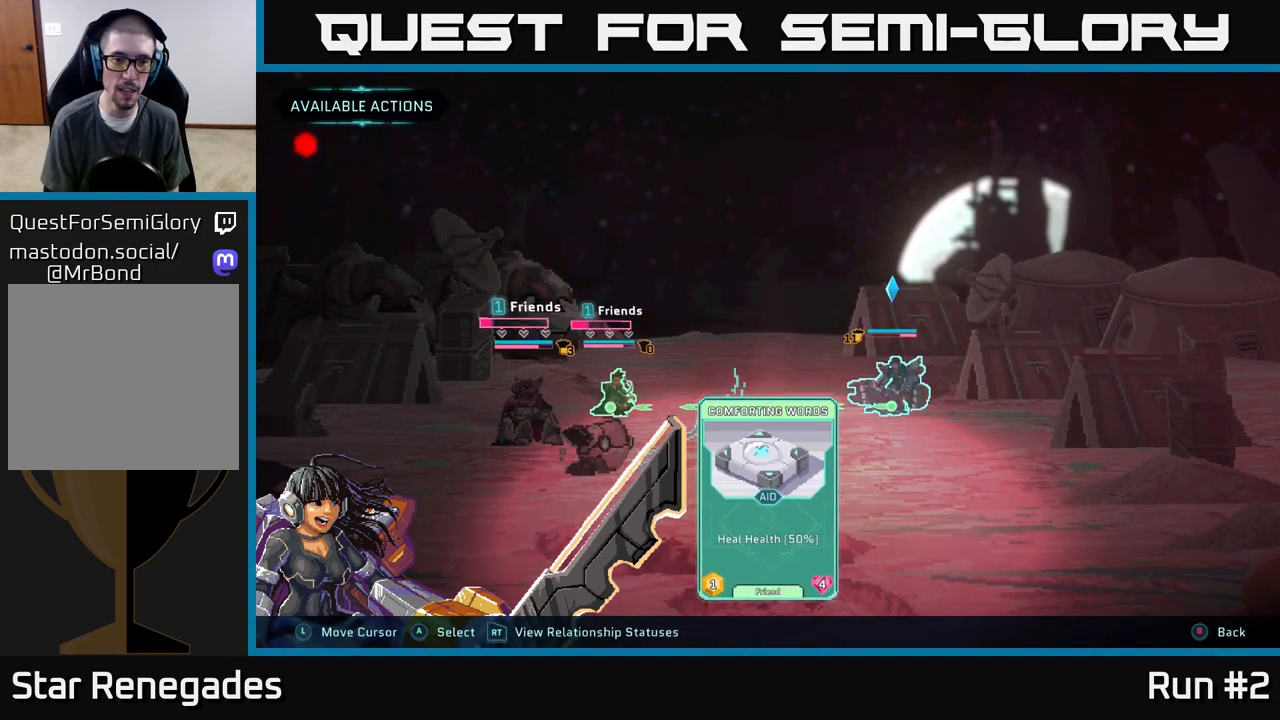
{"buttons": [], "left_stick": "center", "right_stick": "center", "events": []}
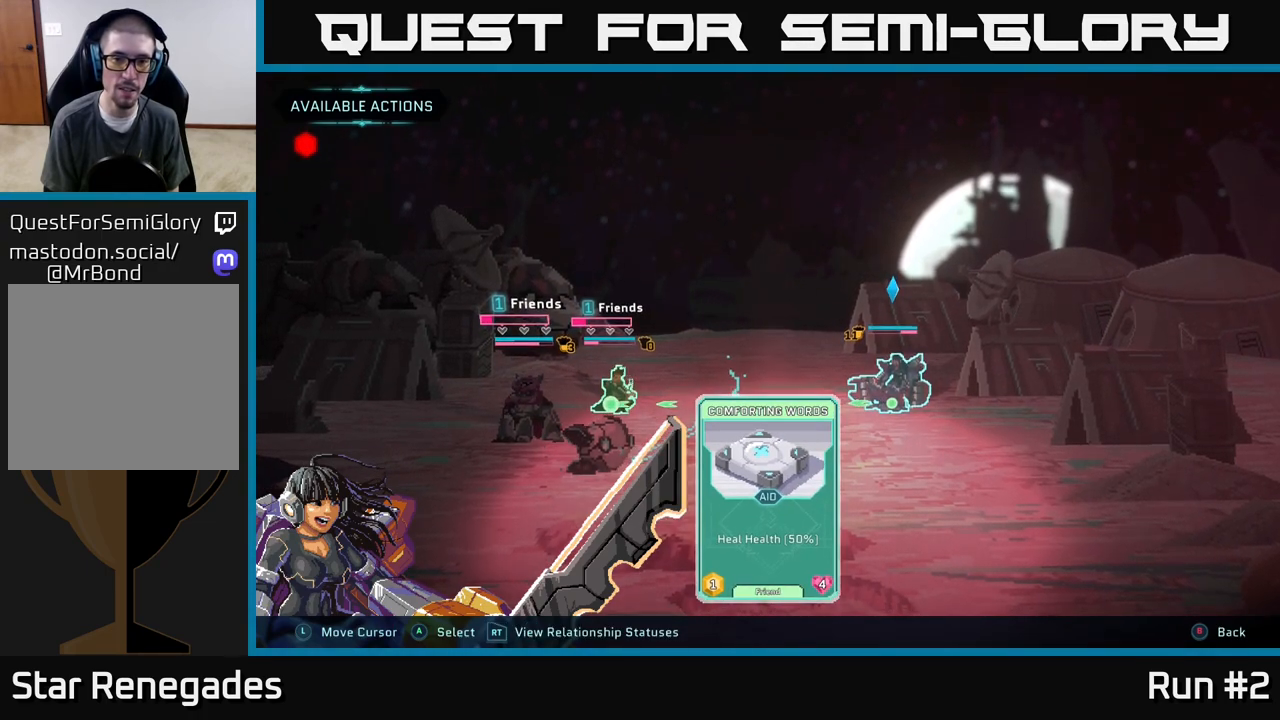
{"buttons": [], "left_stick": "center", "right_stick": "center", "events": []}
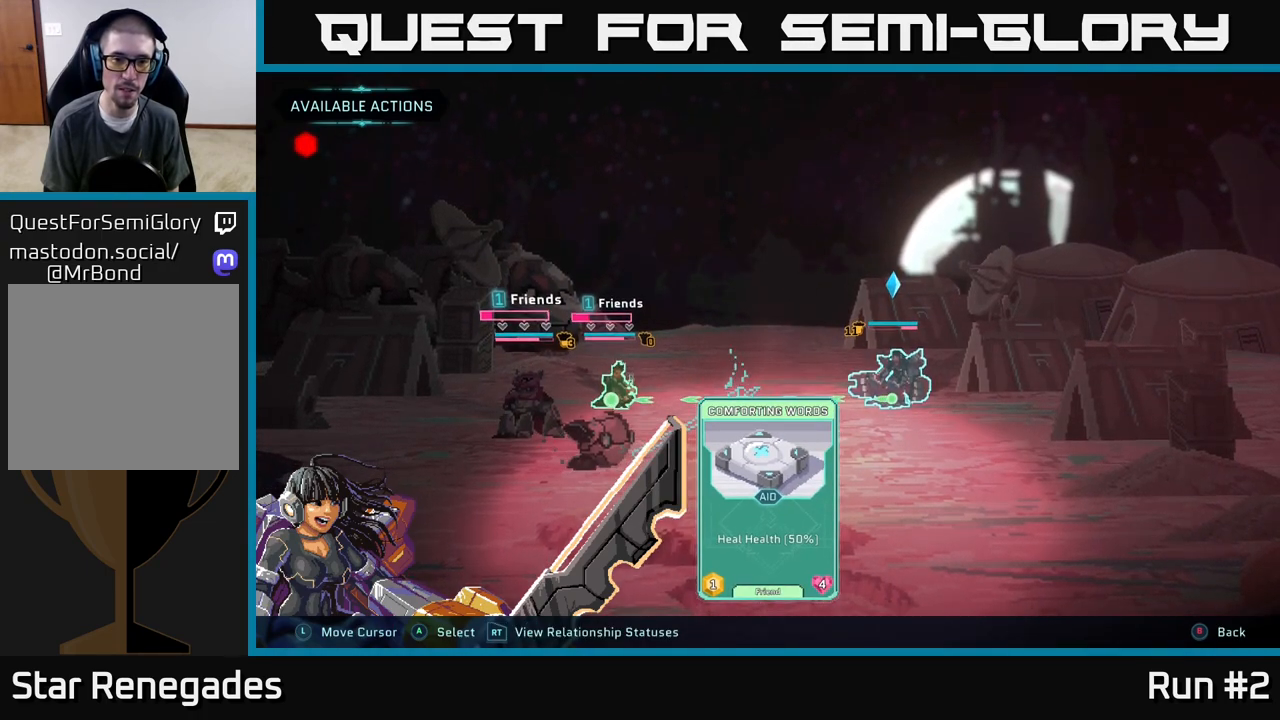
{"buttons": [], "left_stick": "center", "right_stick": "center", "events": [[233, "left_stick", "right"], [433, "left_stick", "center"]]}
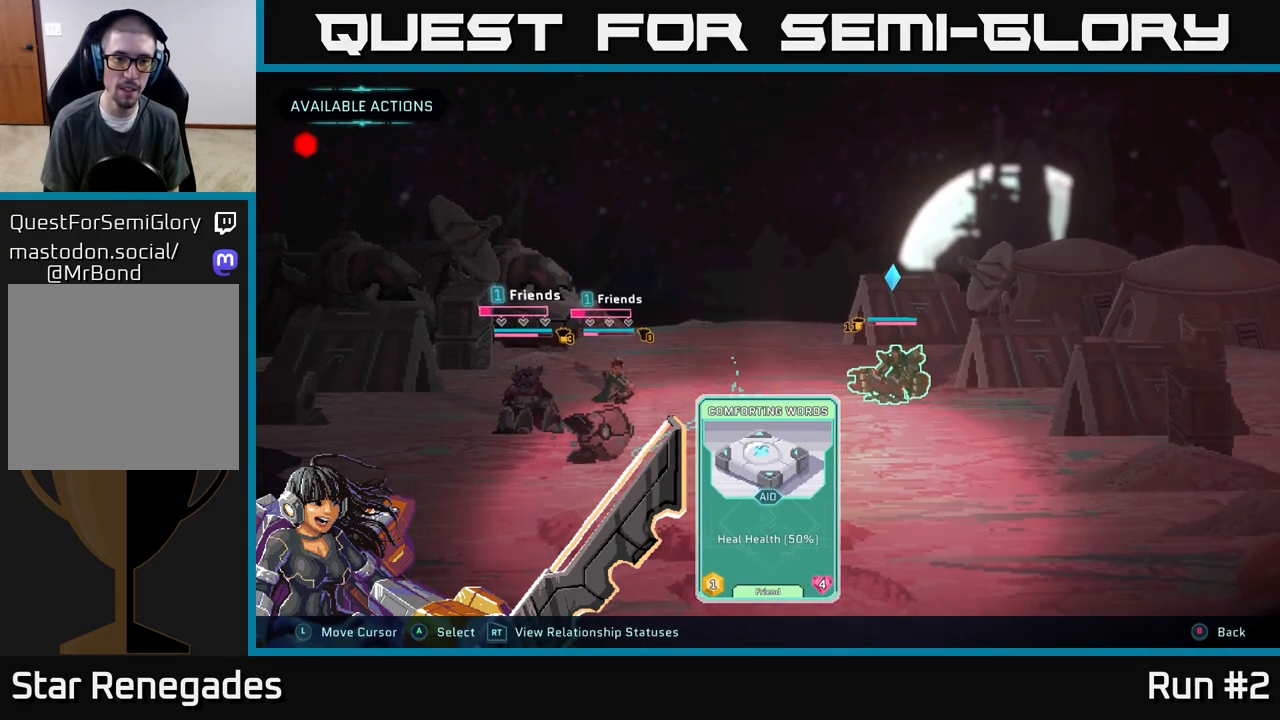
{"buttons": [], "left_stick": "center", "right_stick": "center", "events": [[100, "left_stick", "left"], [267, "left_stick", "center"]]}
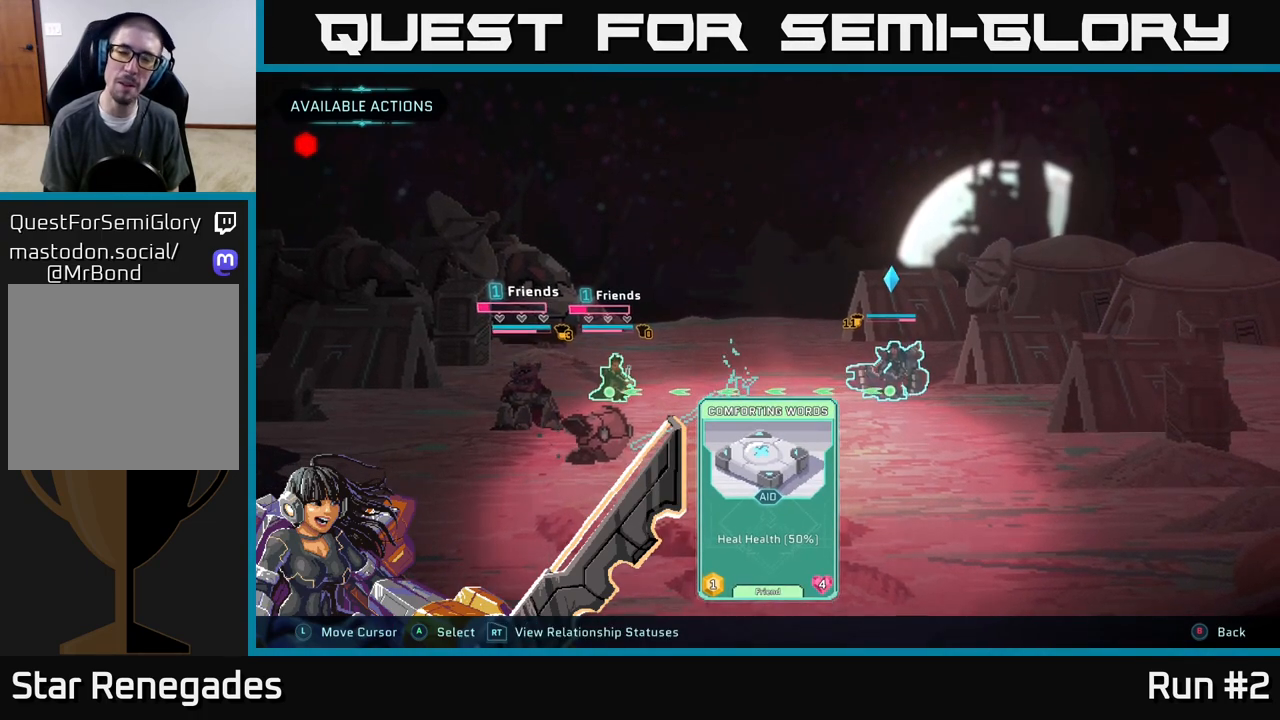
{"buttons": [], "left_stick": "center", "right_stick": "center", "events": []}
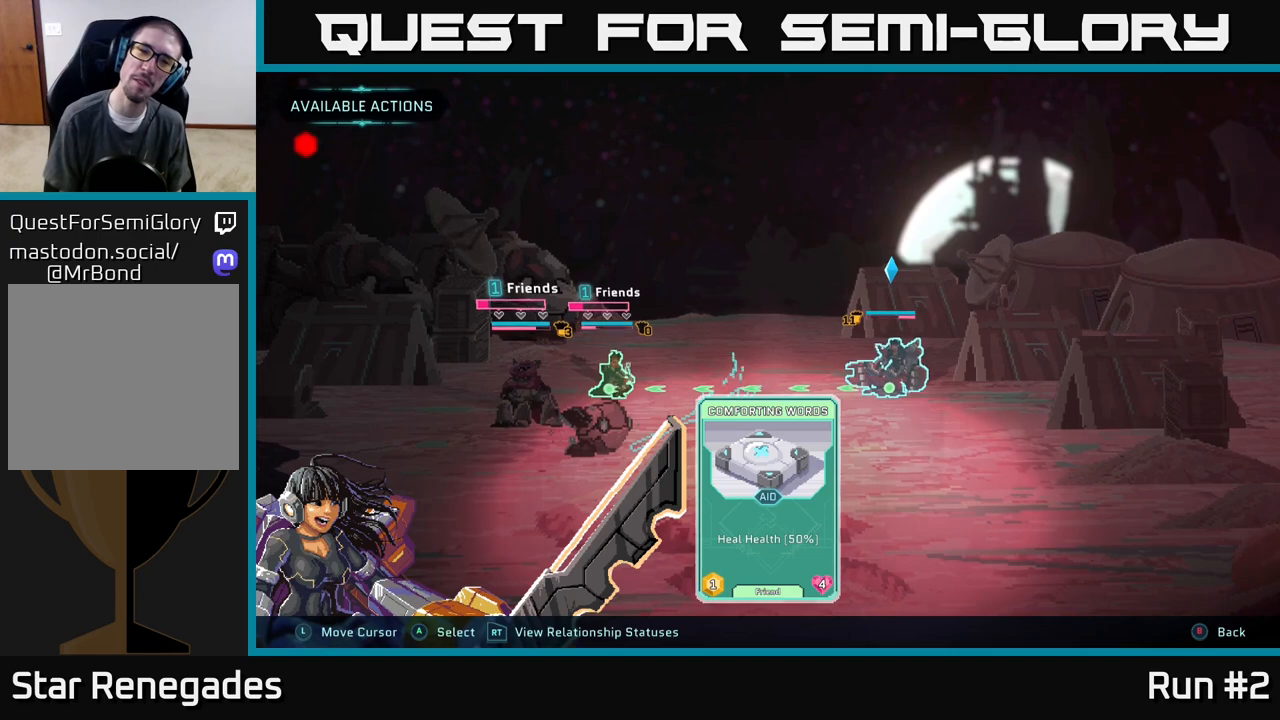
{"buttons": [], "left_stick": "center", "right_stick": "center", "events": []}
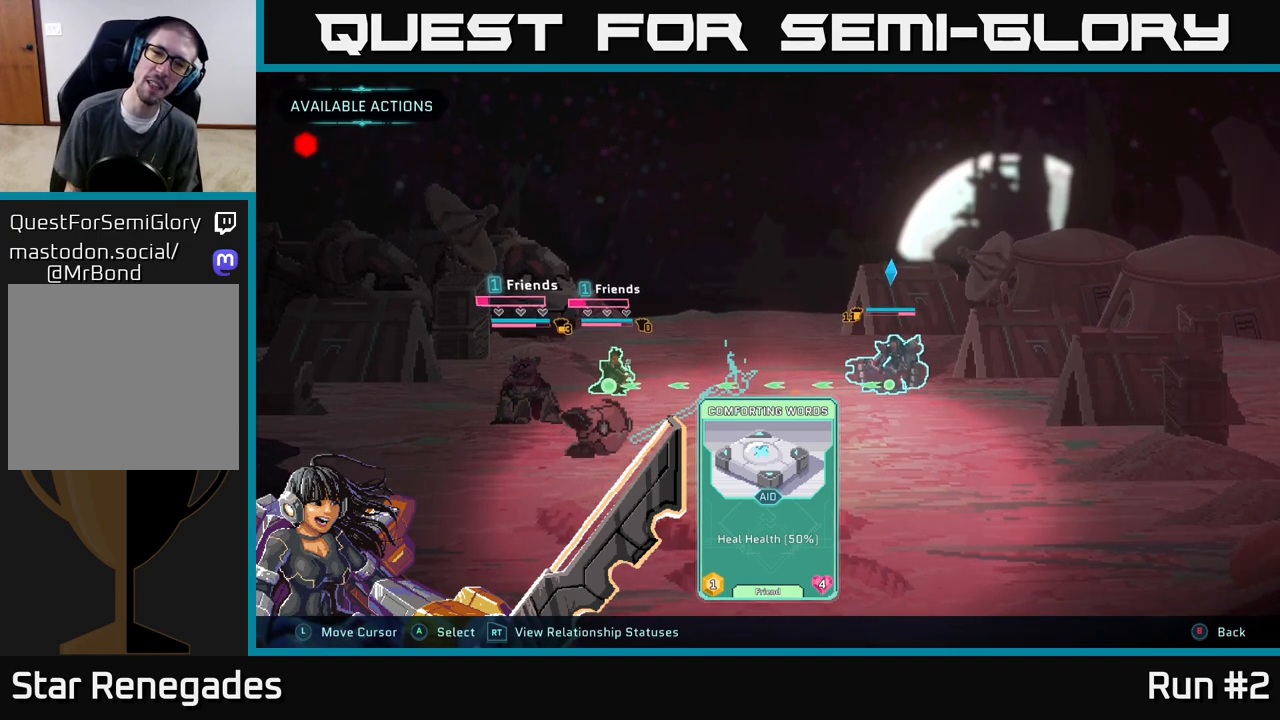
{"buttons": [], "left_stick": "center", "right_stick": "center", "events": []}
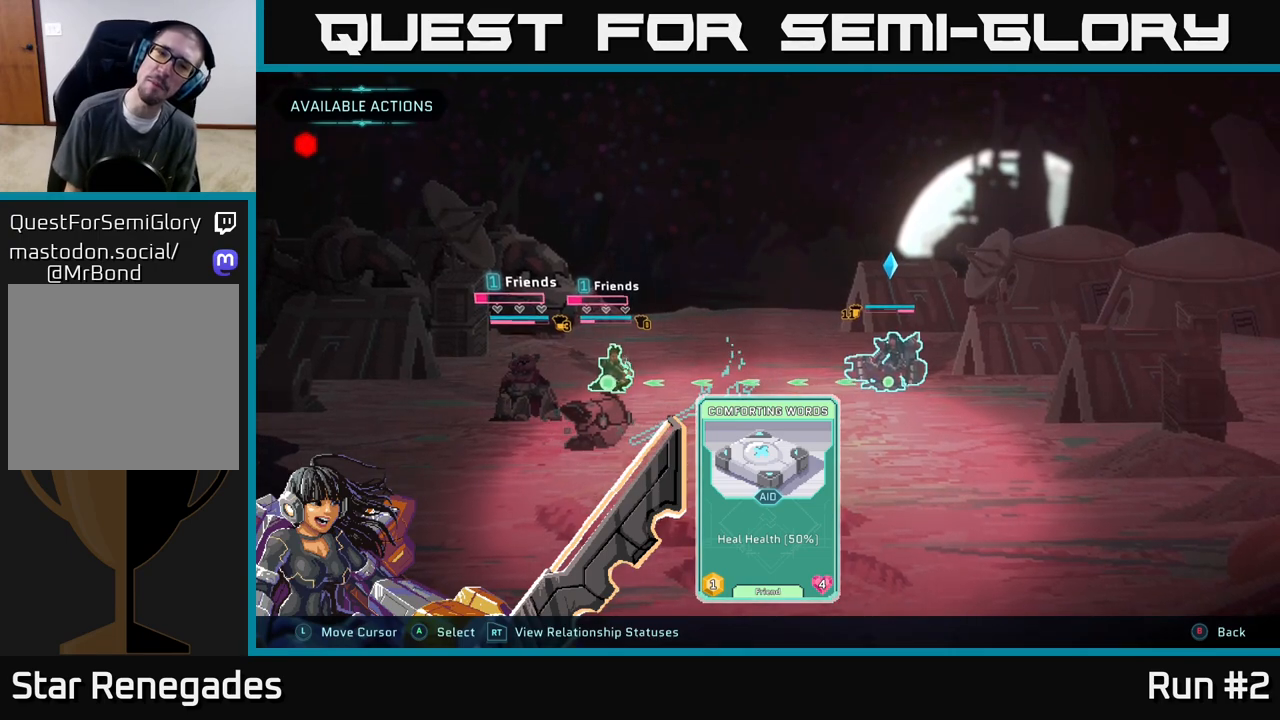
{"buttons": [], "left_stick": "center", "right_stick": "center", "events": []}
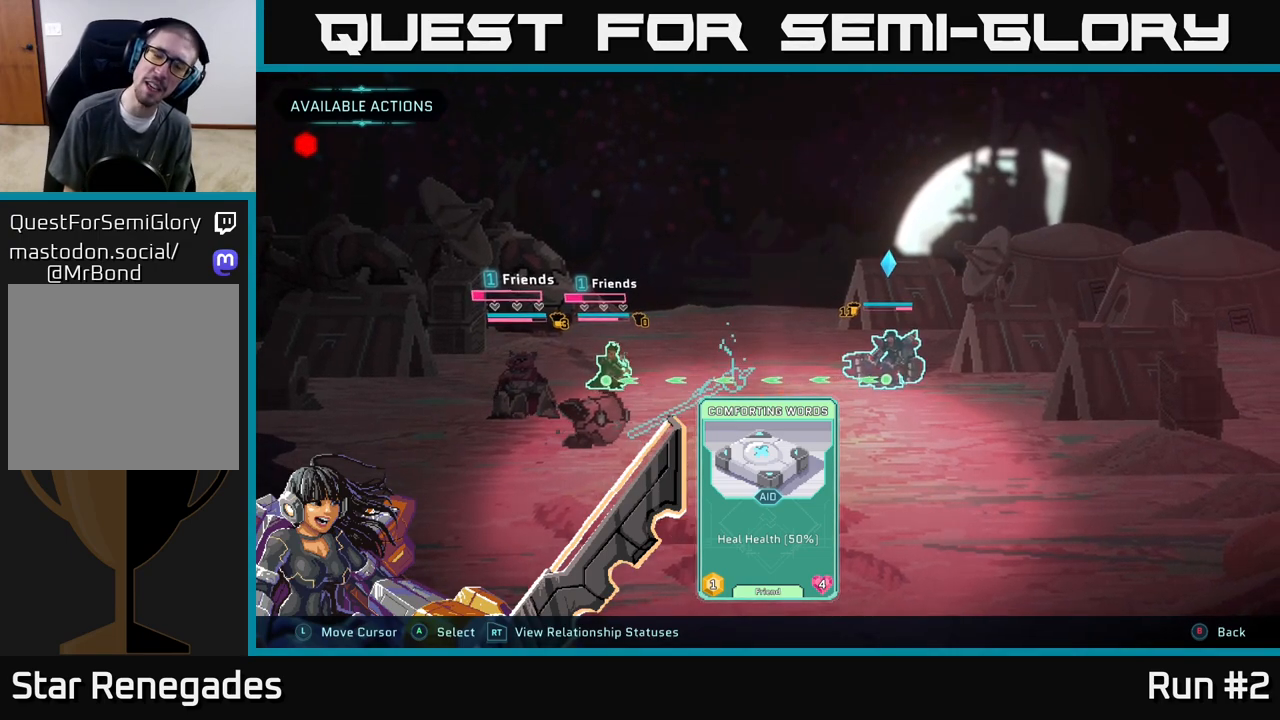
{"buttons": [], "left_stick": "center", "right_stick": "center", "events": [[333, "left_stick", "right"], [500, "left_stick", "center"]]}
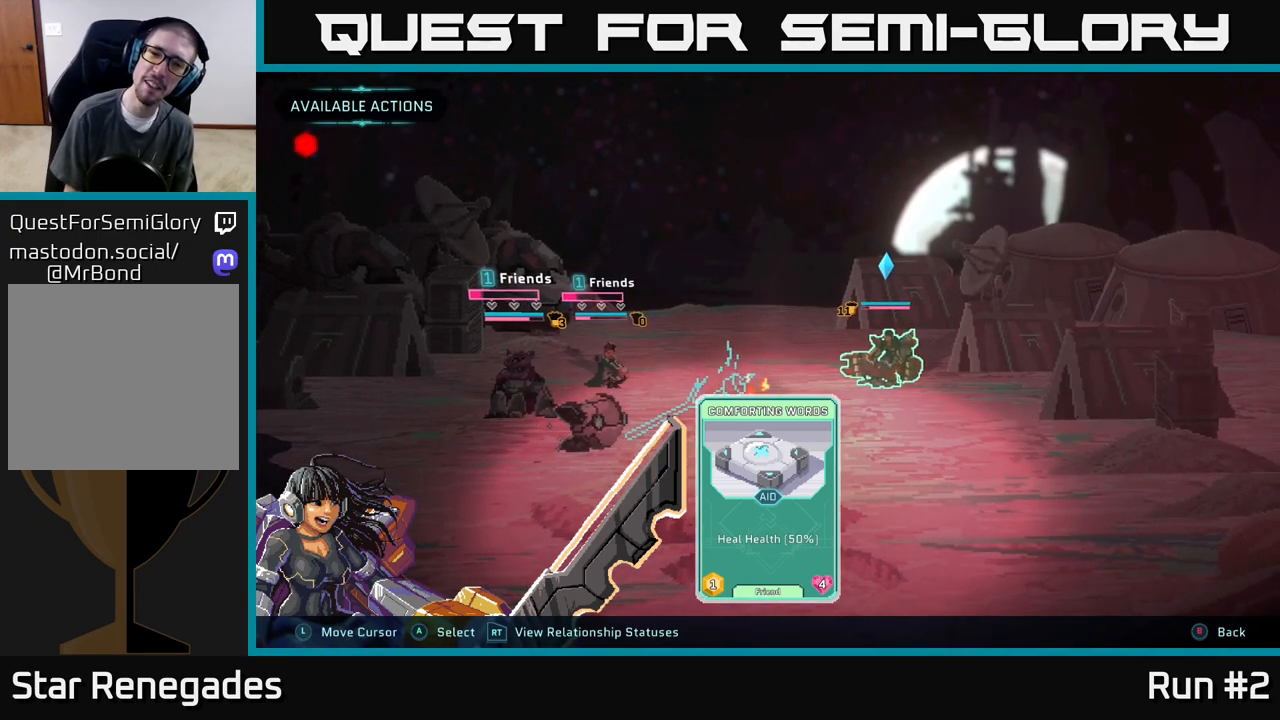
{"buttons": [], "left_stick": "center", "right_stick": "center", "events": [[283, "left_stick", "left"], [467, "left_stick", "center"]]}
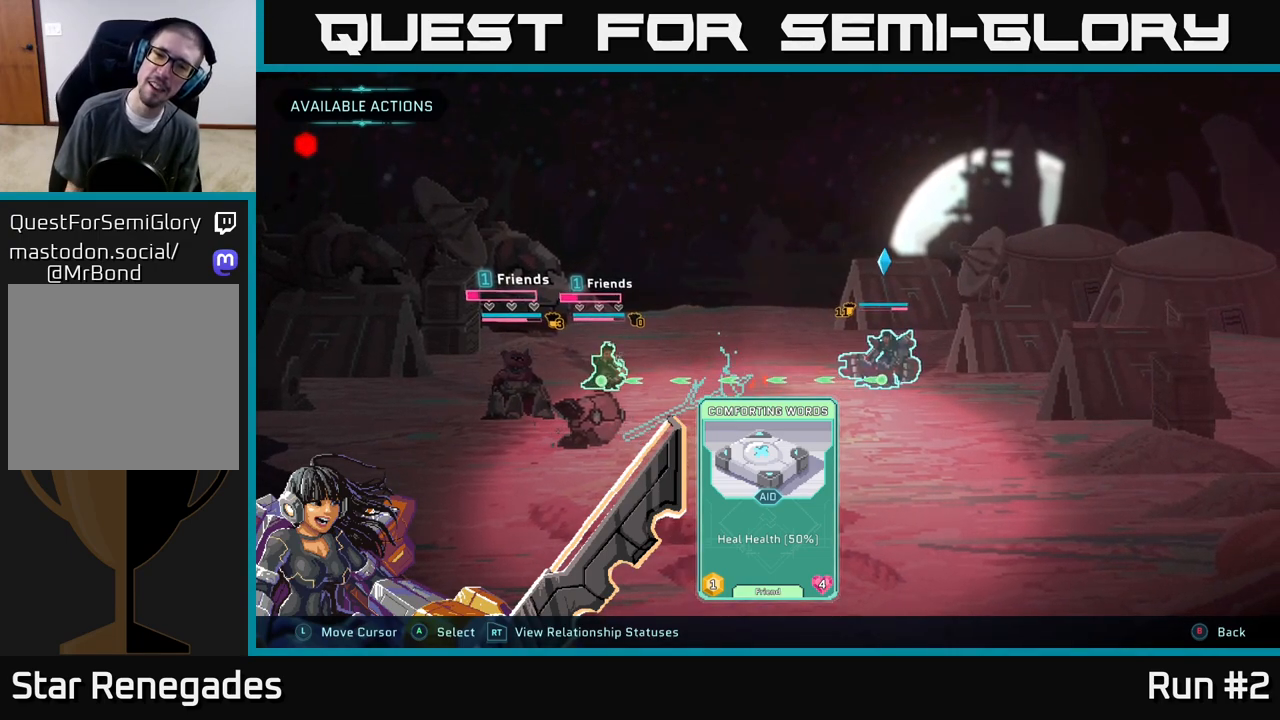
{"buttons": [], "left_stick": "center", "right_stick": "center", "events": [[67, "left_stick", "right"], [233, "left_stick", "center"]]}
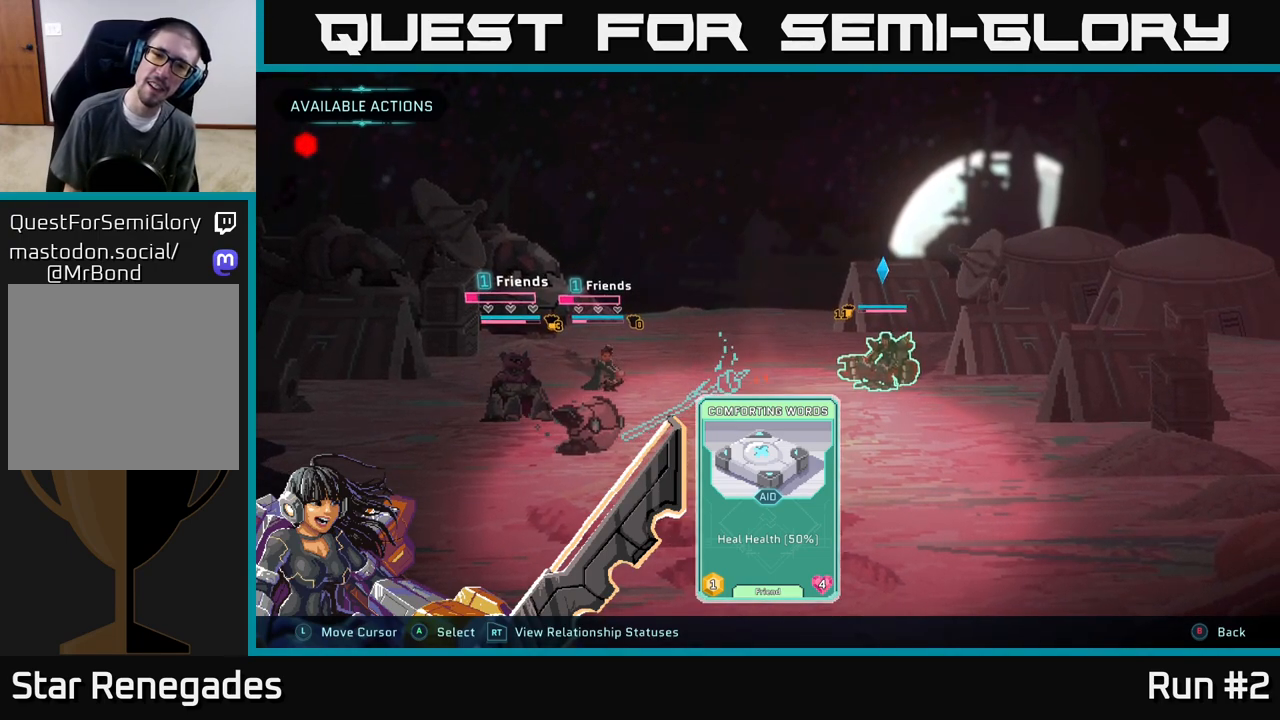
{"buttons": [], "left_stick": "center", "right_stick": "center", "events": []}
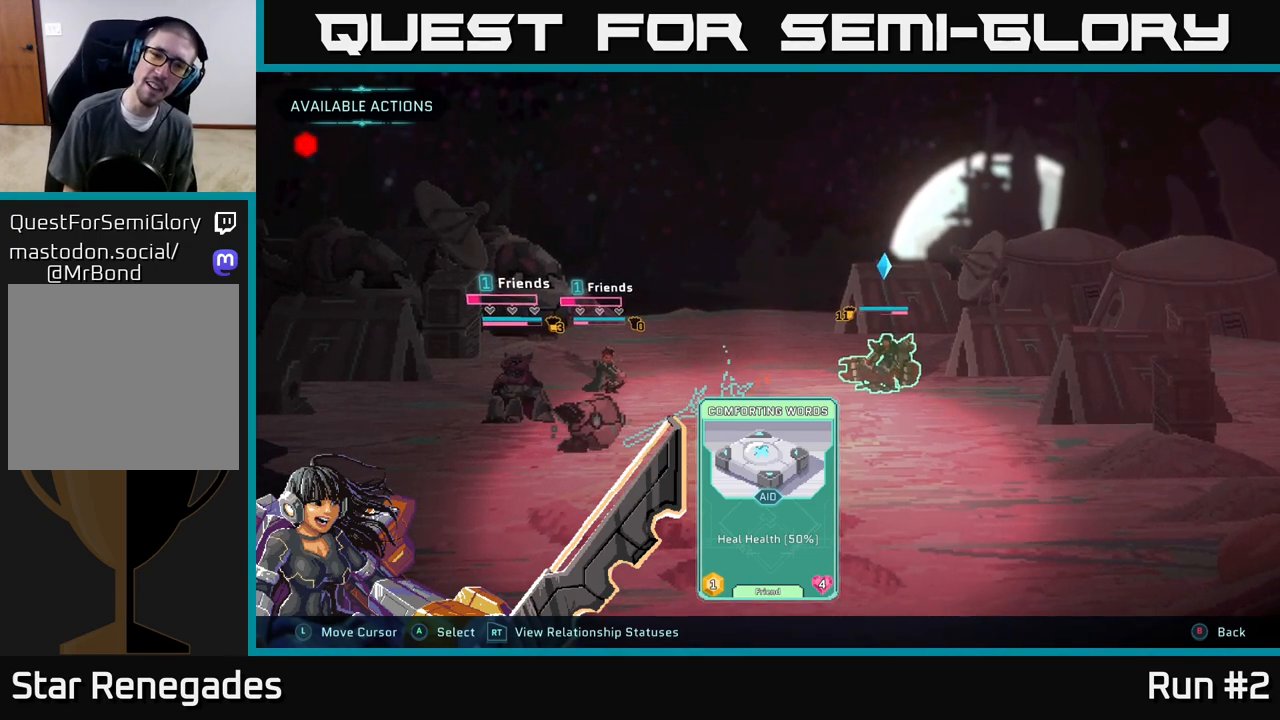
{"buttons": [], "left_stick": "center", "right_stick": "center", "events": [[50, "left_stick", "left"], [217, "left_stick", "center"]]}
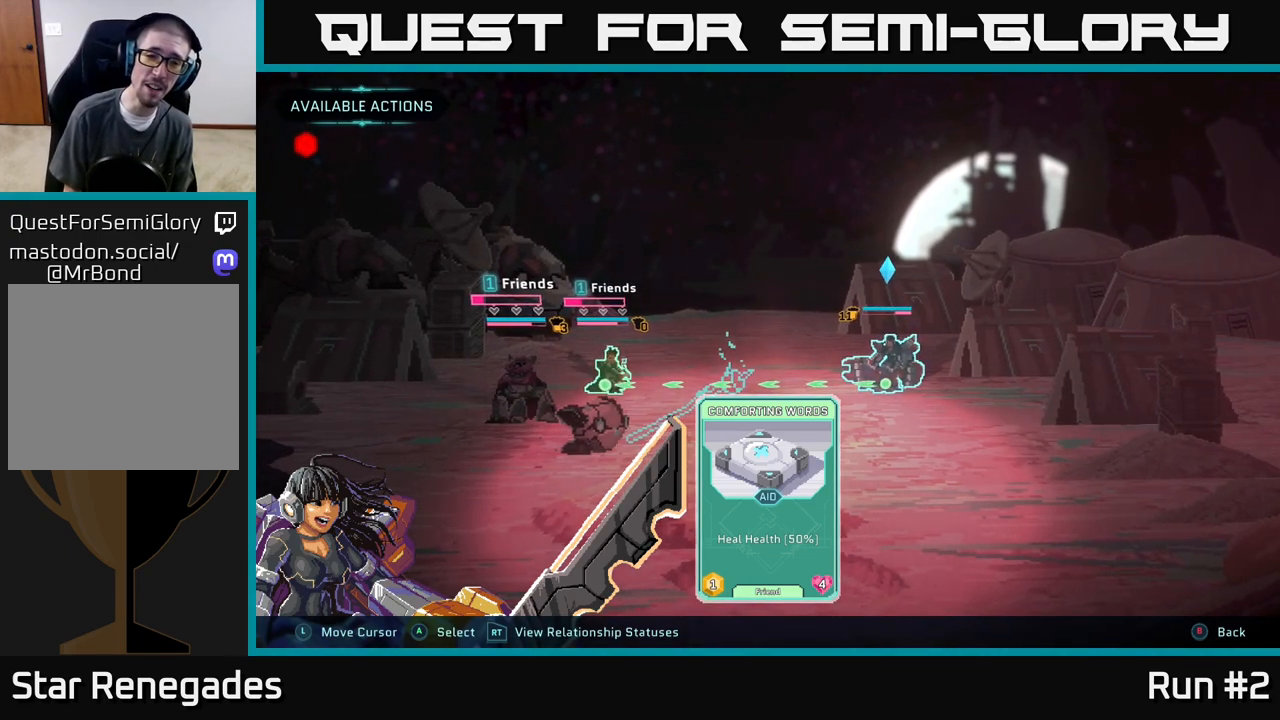
{"buttons": [], "left_stick": "center", "right_stick": "center", "events": []}
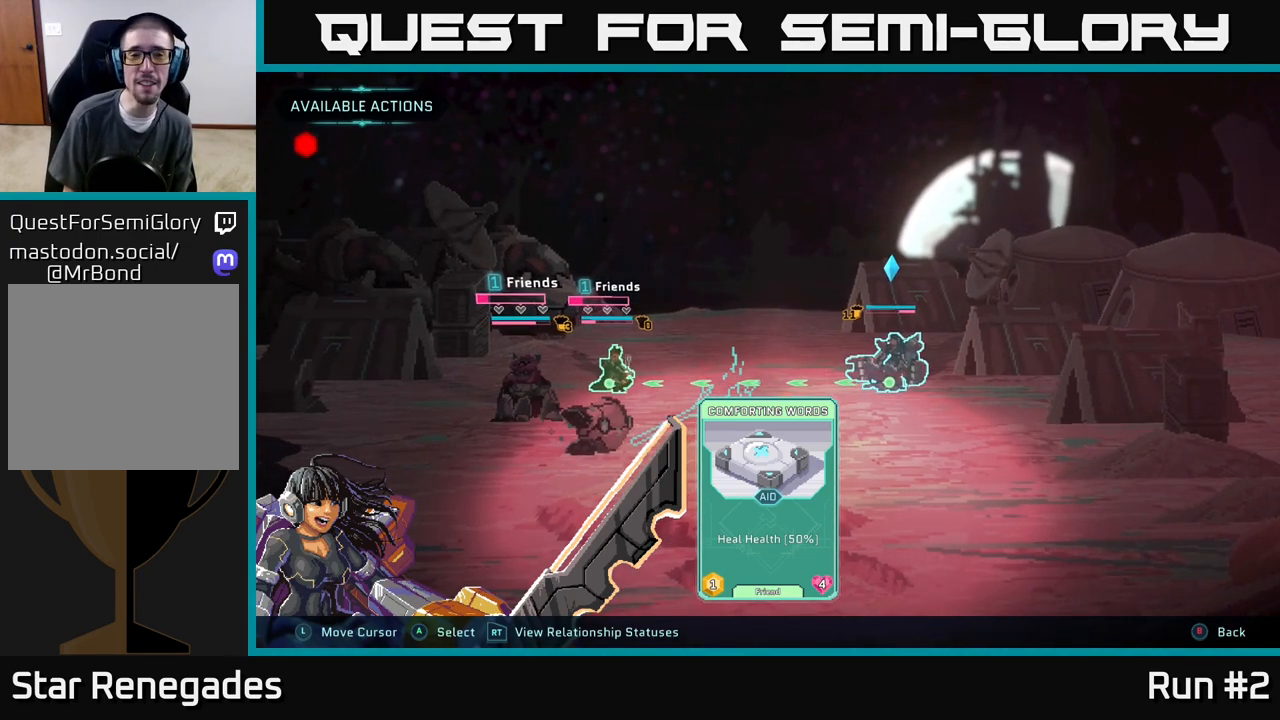
{"buttons": [], "left_stick": "center", "right_stick": "center", "events": []}
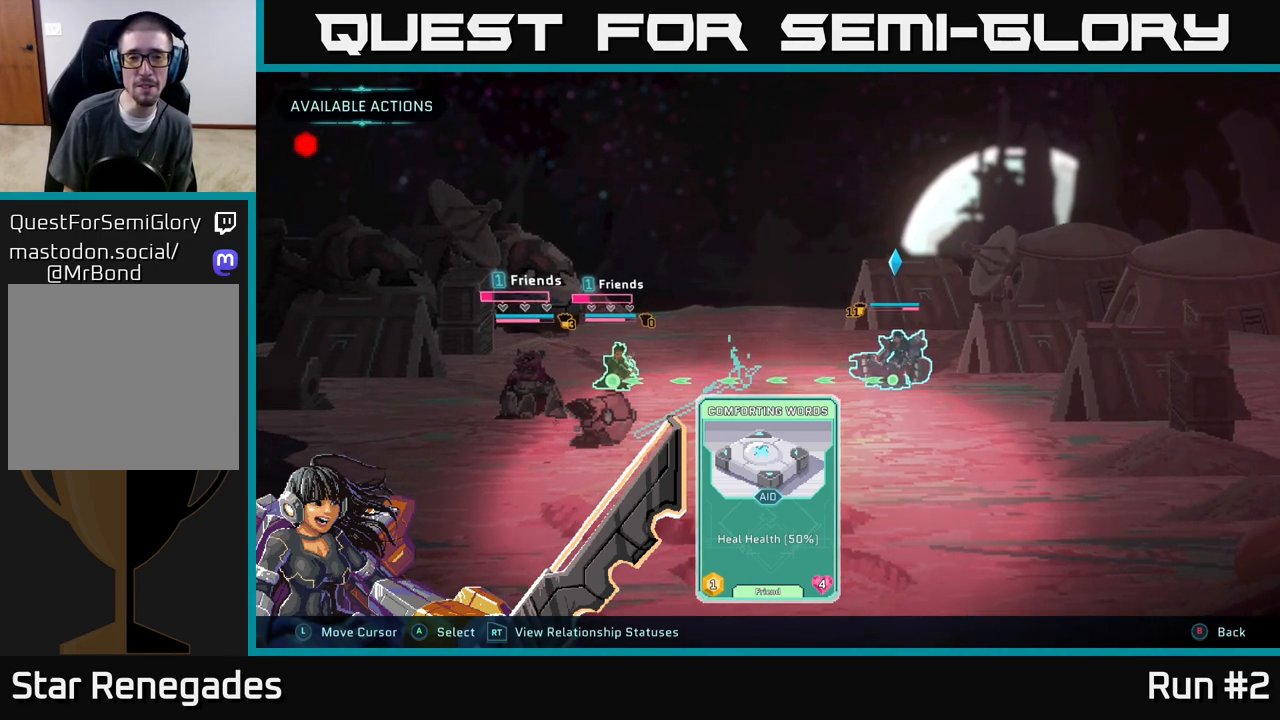
{"buttons": [], "left_stick": "center", "right_stick": "center", "events": []}
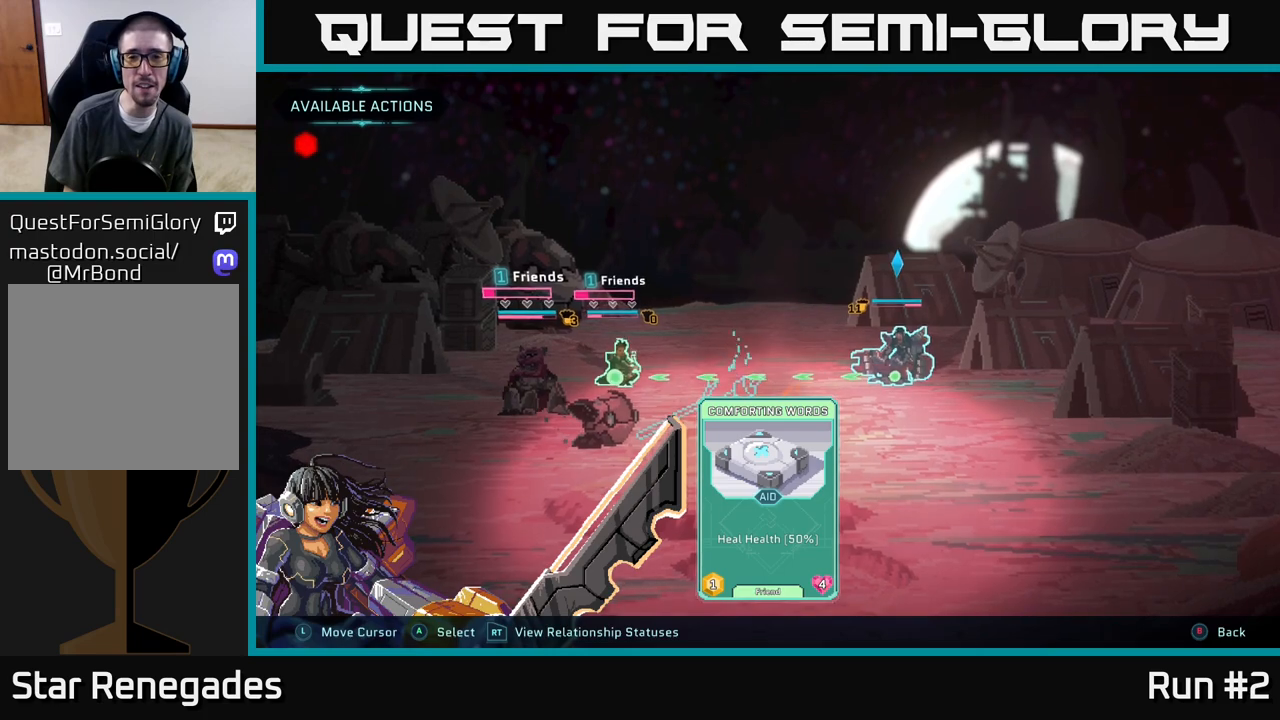
{"buttons": [], "left_stick": "center", "right_stick": "center", "events": []}
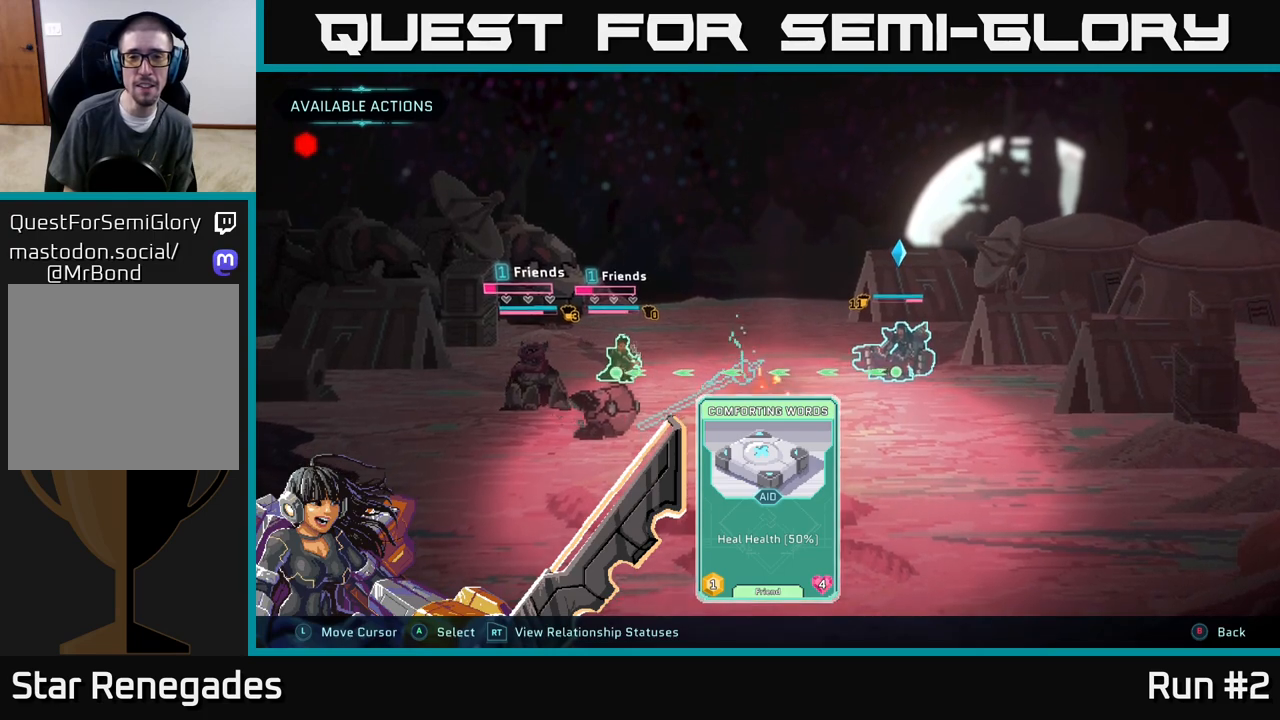
{"buttons": [], "left_stick": "center", "right_stick": "center", "events": []}
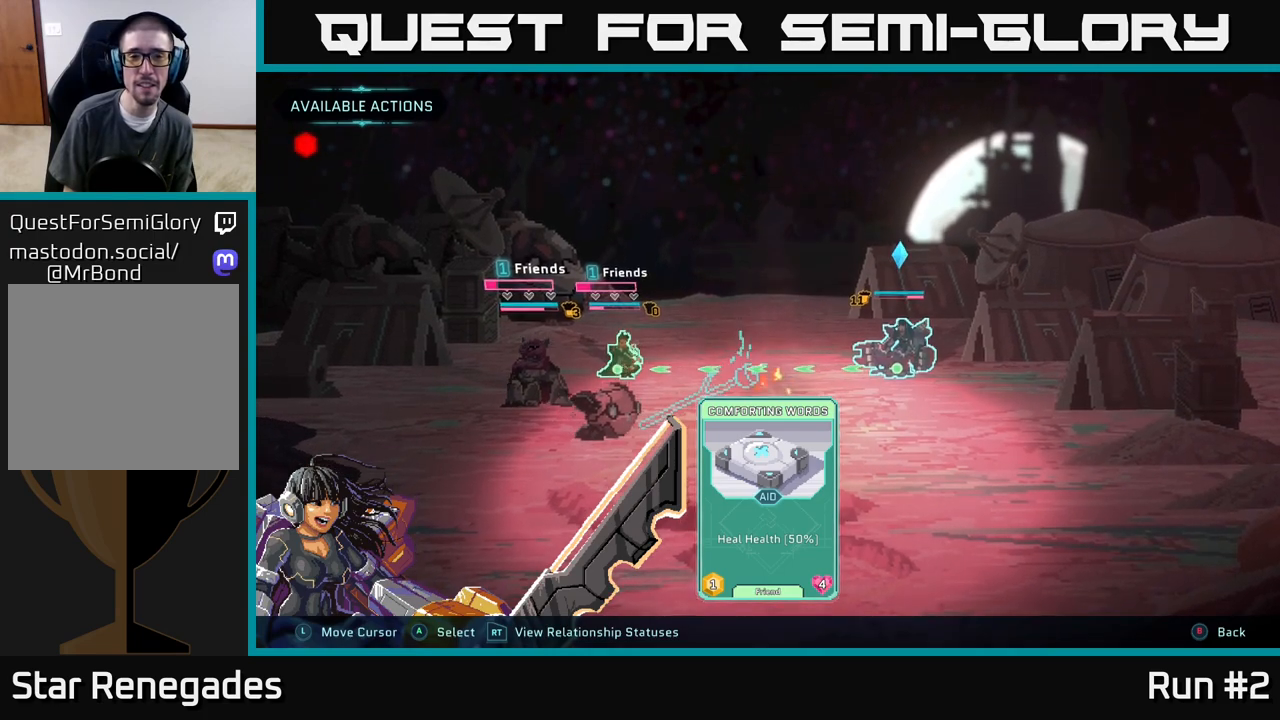
{"buttons": [], "left_stick": "center", "right_stick": "center", "events": [[400, "A", "down"], [483, "A", "up"]]}